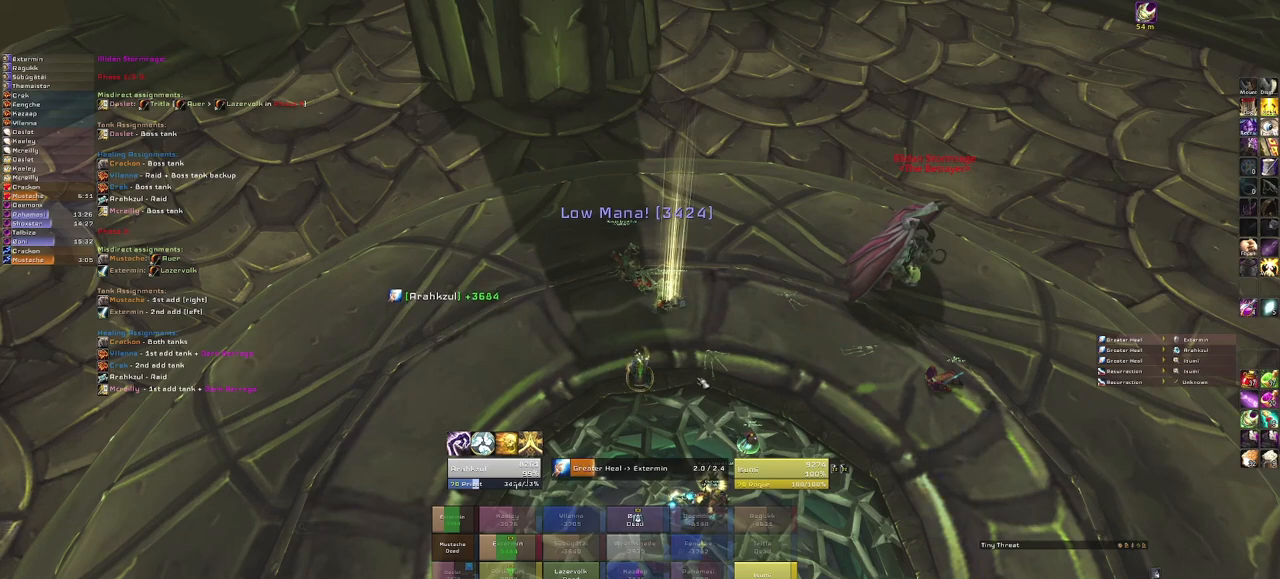
Gameplay with keyboard and mouse; each line is a JSON object with the keys and mouse buttons held at the frame after it. "events" lists presses ("down") and releases ("up") of "1", "2", "3", "4", "5", "a", "alt", "b", "c", "ctrl", "d", "e", "f", "g", "q", "r", "s", "shift", "space", "t", "tab", "tilde", "v", "w", "x", "z", "mouse_left", "mouse_wheel", "mouse_right", "mouse_mb4" and "mouse_mb5" between this image and that frame as [ms after this image, input, new state], when the widget could be followed in between. "mouse_left", "mouse_wheel", "mouse_right", "mouse_mb4", "mouse_mb5" = the "left", "wheel", "right", "mb4", "mb5" buttons of the "mouse" list. No other keys are recorded. "wheel" means that the mouse wheel is clicked or scrolled. Mouse movement is not recorded.
{"keys": [], "mouse": [], "events": []}
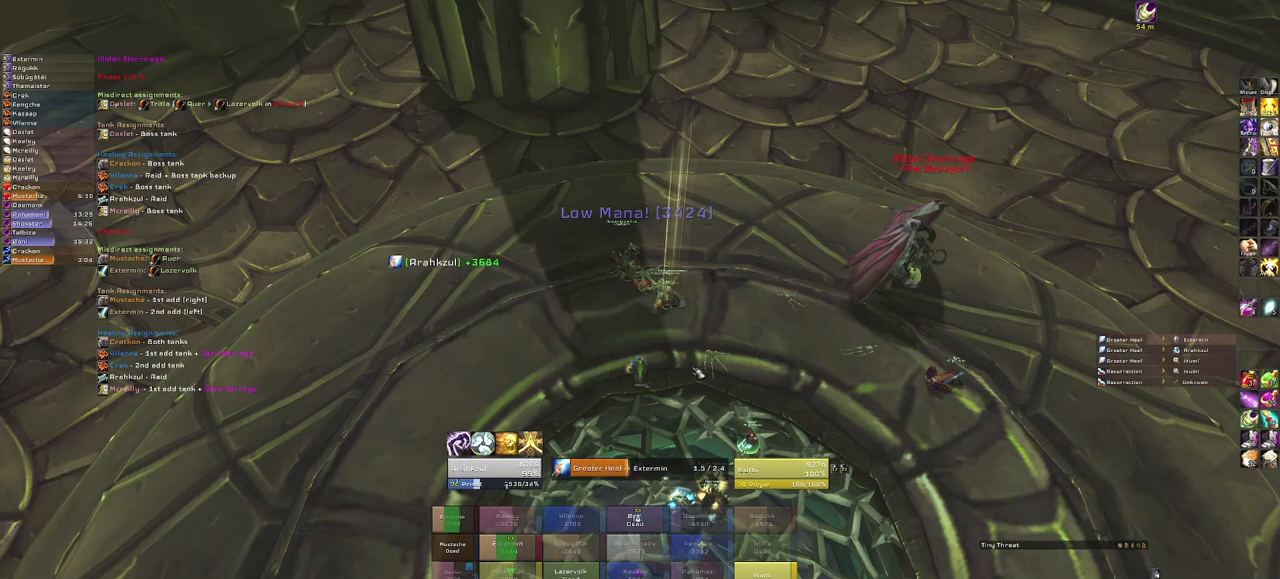
{"keys": [], "mouse": [], "events": []}
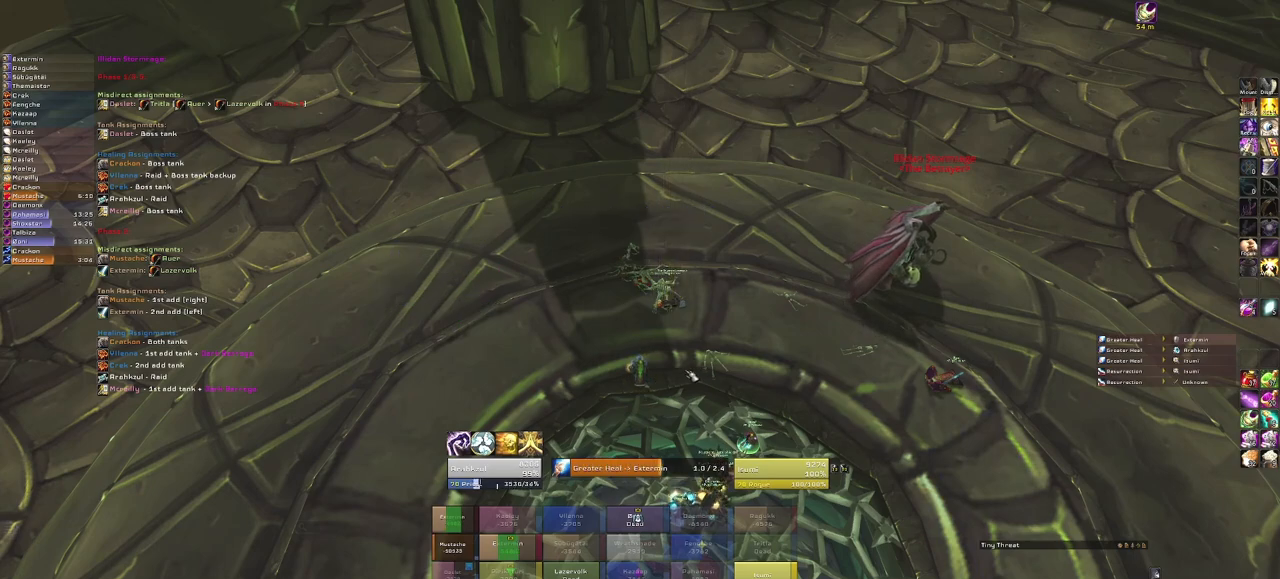
{"keys": [], "mouse": ["mb5"], "events": [[167, "mouse_mb5", "down"]]}
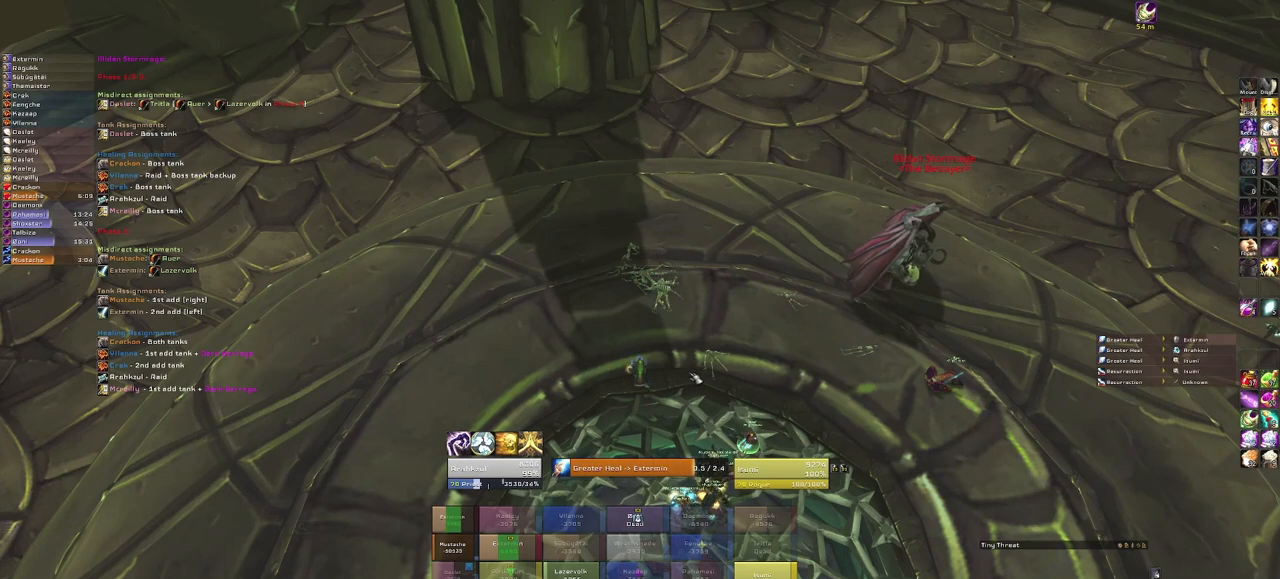
{"keys": [], "mouse": ["mb5"], "events": []}
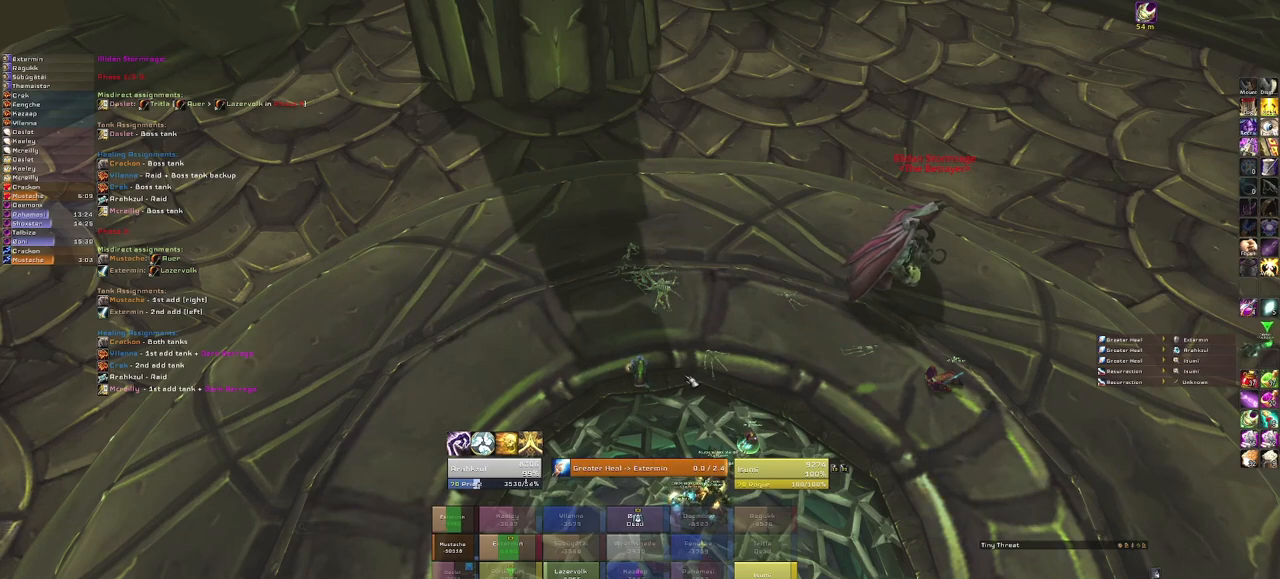
{"keys": [], "mouse": ["mb5"], "events": []}
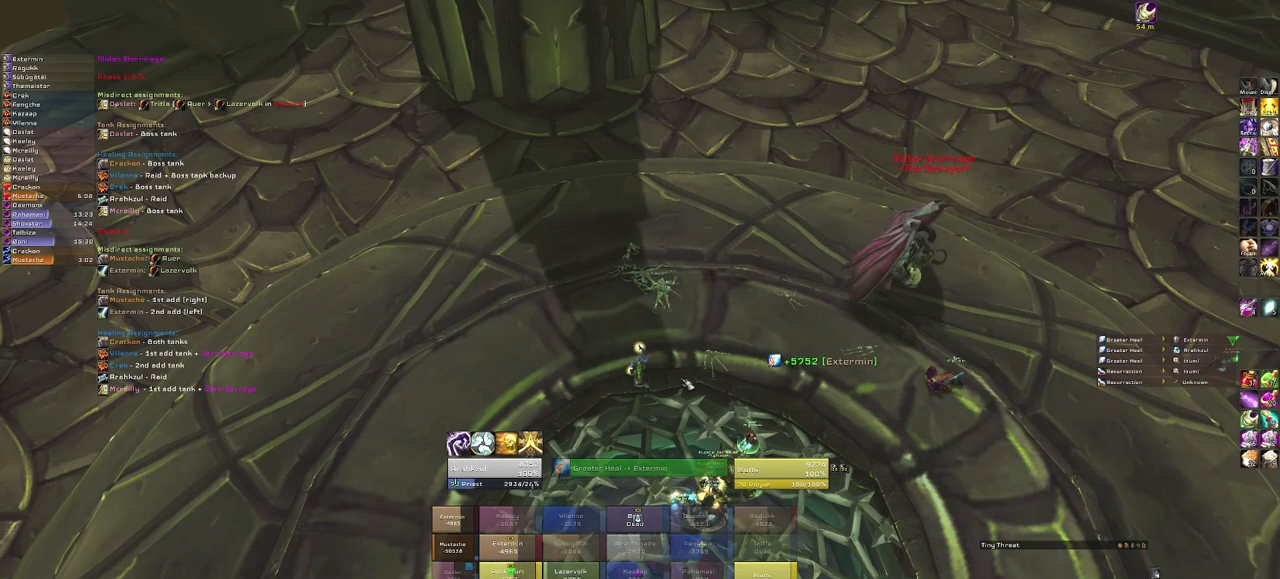
{"keys": [], "mouse": ["right", "mb5"], "events": [[66, "mouse_right", "down"]]}
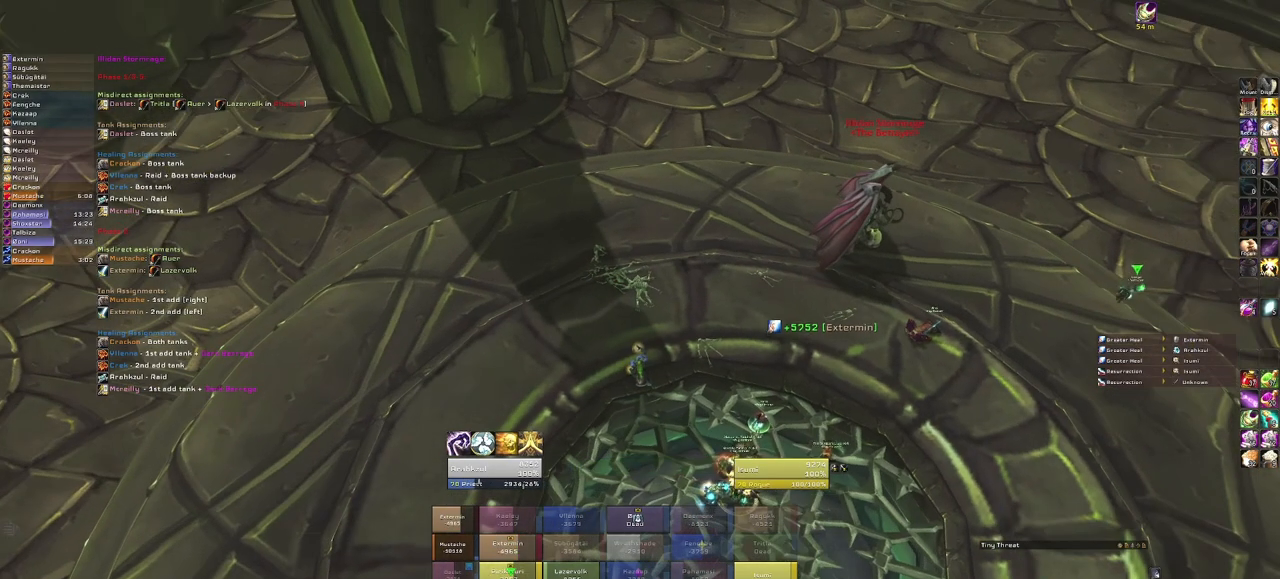
{"keys": [], "mouse": [], "events": [[300, "mouse_right", "up"], [367, "mouse_mb5", "up"]]}
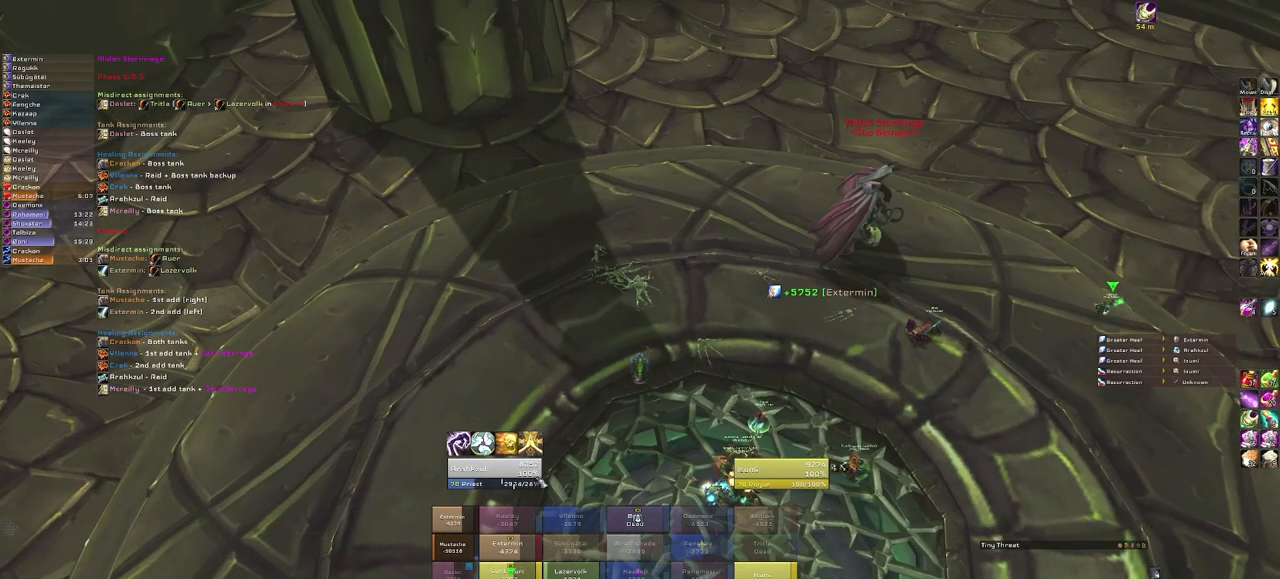
{"keys": [], "mouse": [], "events": []}
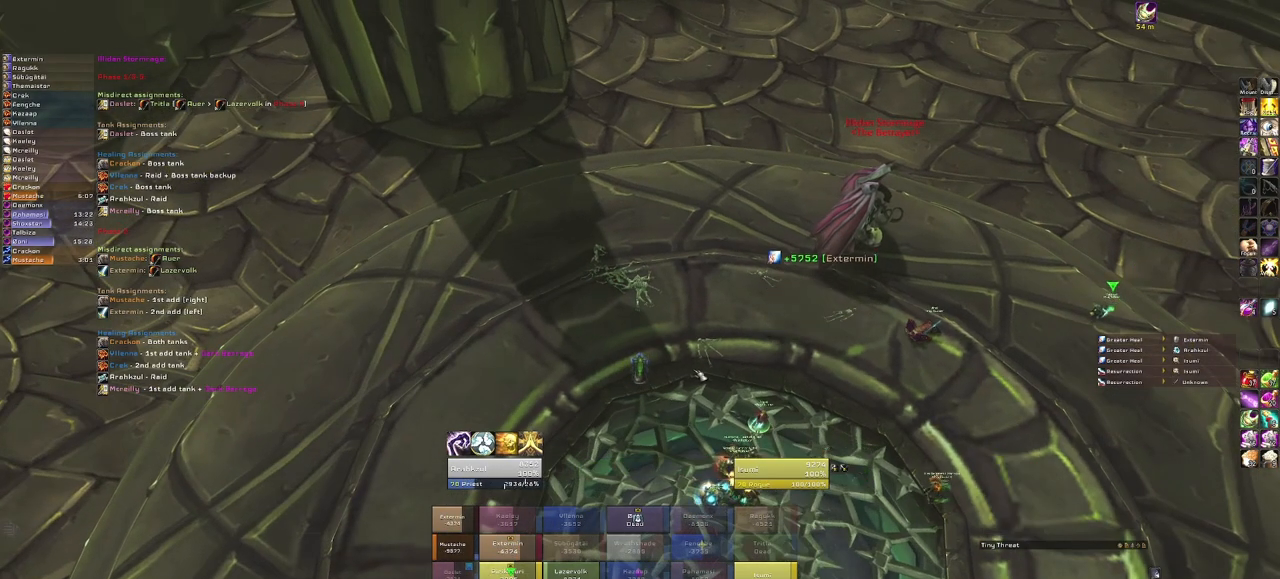
{"keys": [], "mouse": ["mb5"], "events": [[234, "mouse_mb5", "down"]]}
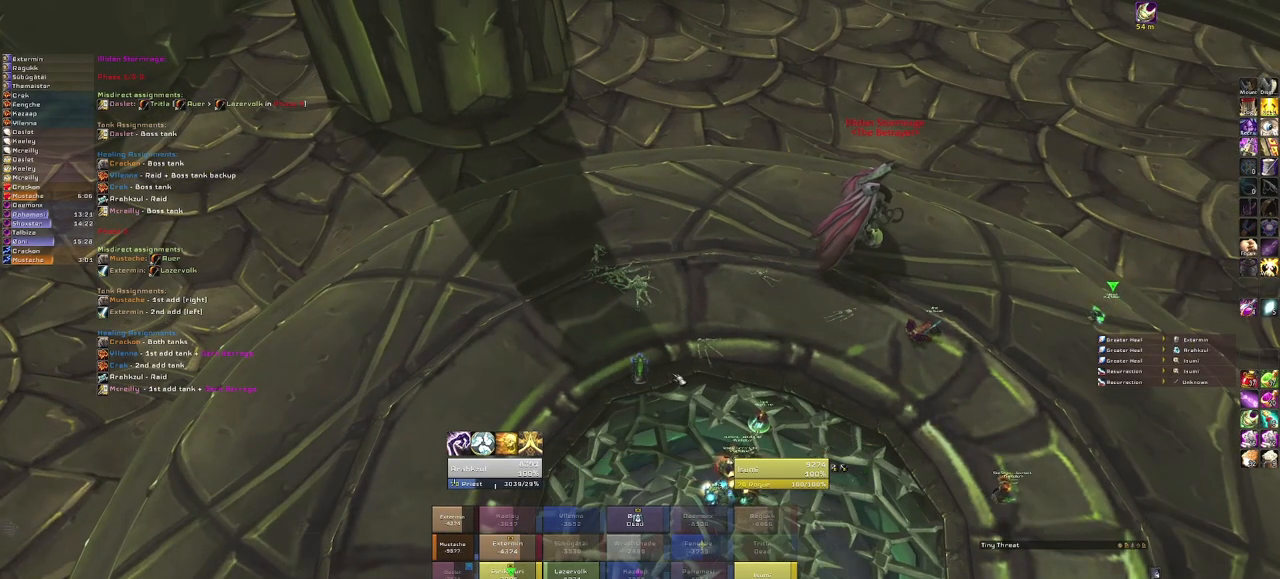
{"keys": ["d"], "mouse": ["right", "mb5"], "events": [[66, "mouse_right", "down"], [333, "d", "down"]]}
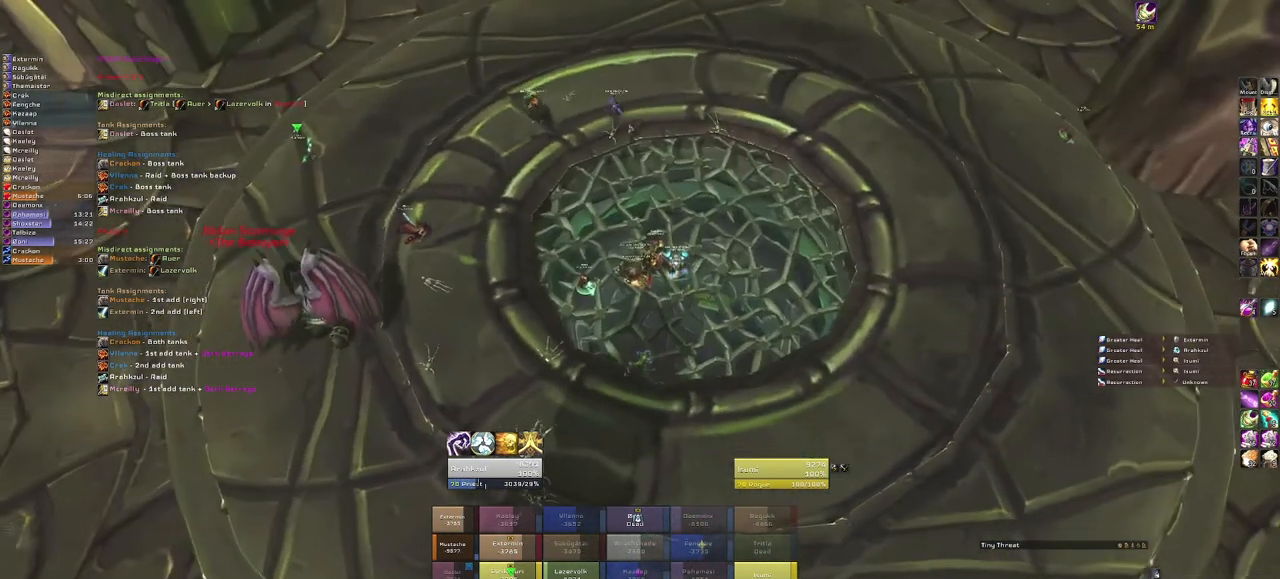
{"keys": ["w"], "mouse": ["right", "mb5"], "events": [[33, "w", "down"], [67, "d", "up"], [234, "w", "up"], [334, "w", "down"]]}
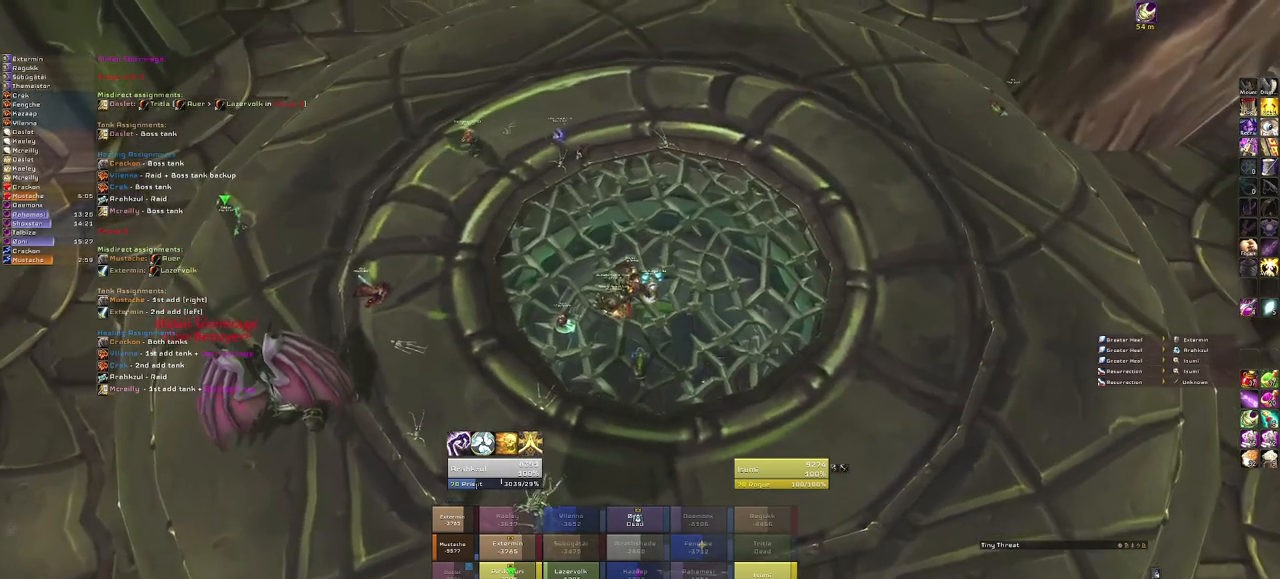
{"keys": [], "mouse": [], "events": [[33, "w", "up"], [433, "mouse_mb5", "up"], [467, "mouse_right", "up"]]}
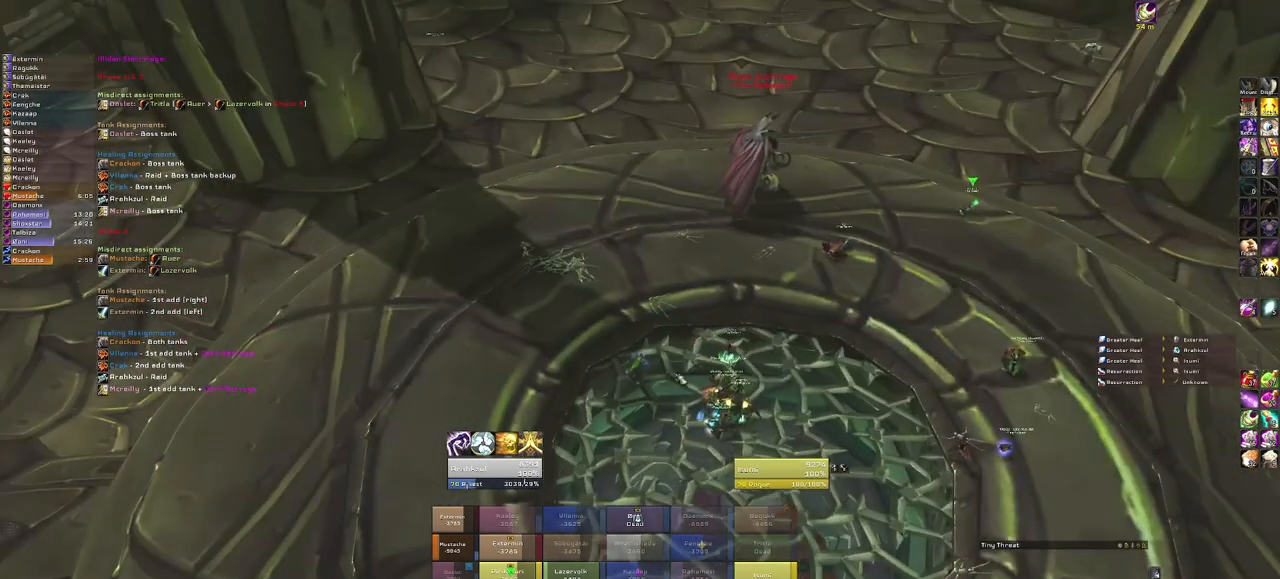
{"keys": ["d"], "mouse": ["right"], "events": [[334, "mouse_right", "down"], [467, "d", "down"]]}
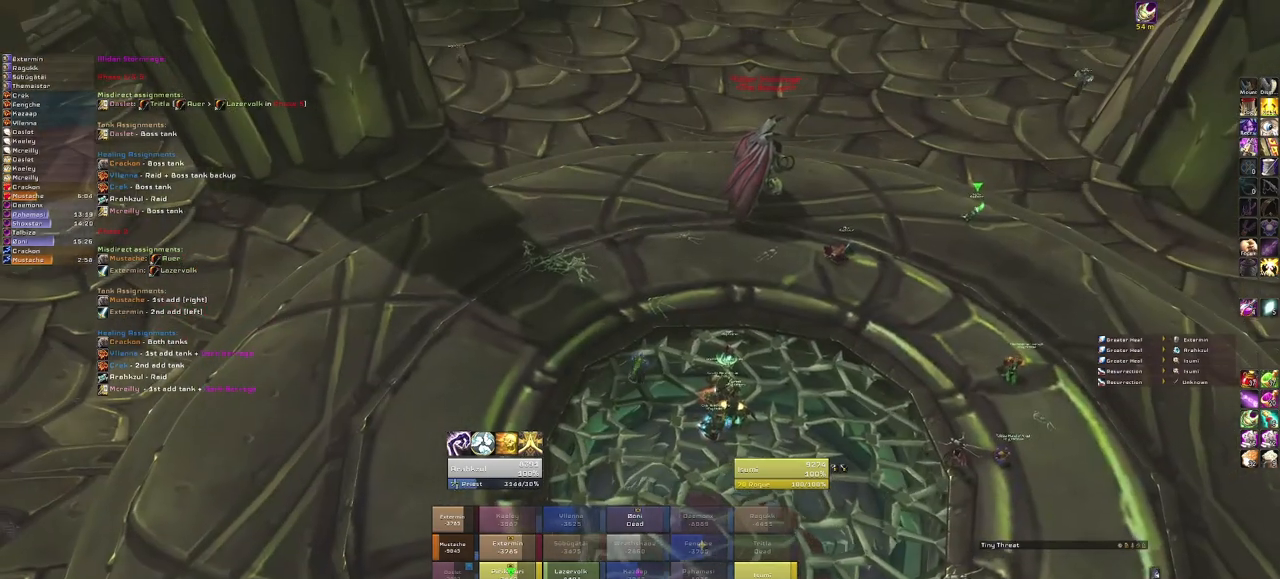
{"keys": ["s"], "mouse": [], "events": [[166, "d", "up"], [166, "s", "down"], [400, "mouse_right", "up"]]}
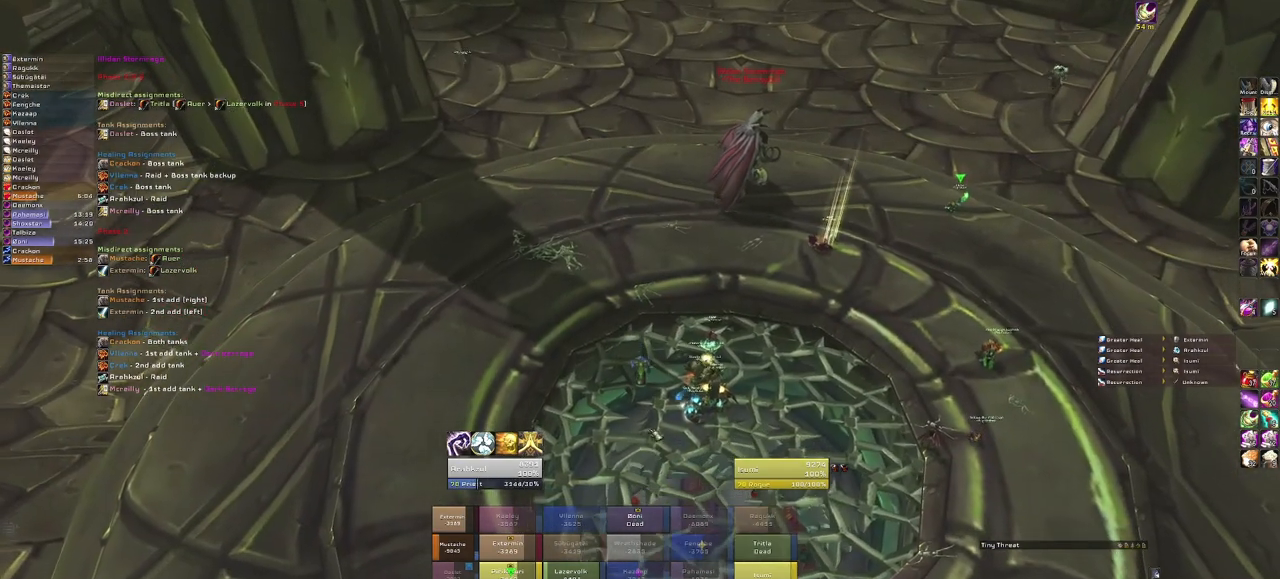
{"keys": [], "mouse": [], "events": [[467, "s", "up"]]}
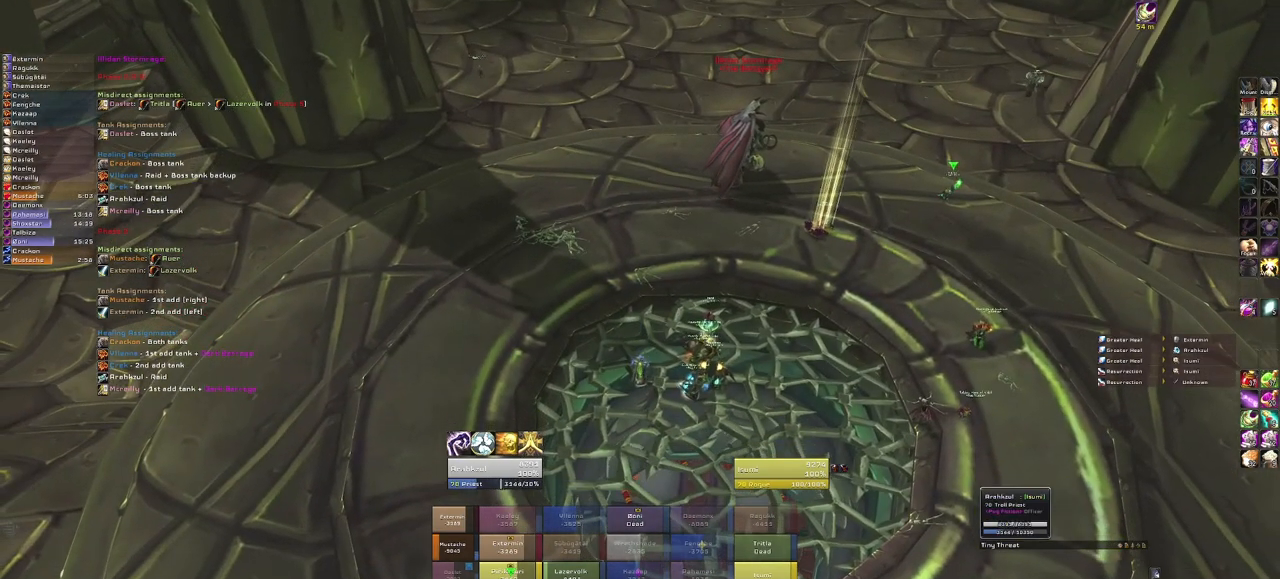
{"keys": [], "mouse": [], "events": [[300, "v", "down"], [467, "v", "up"]]}
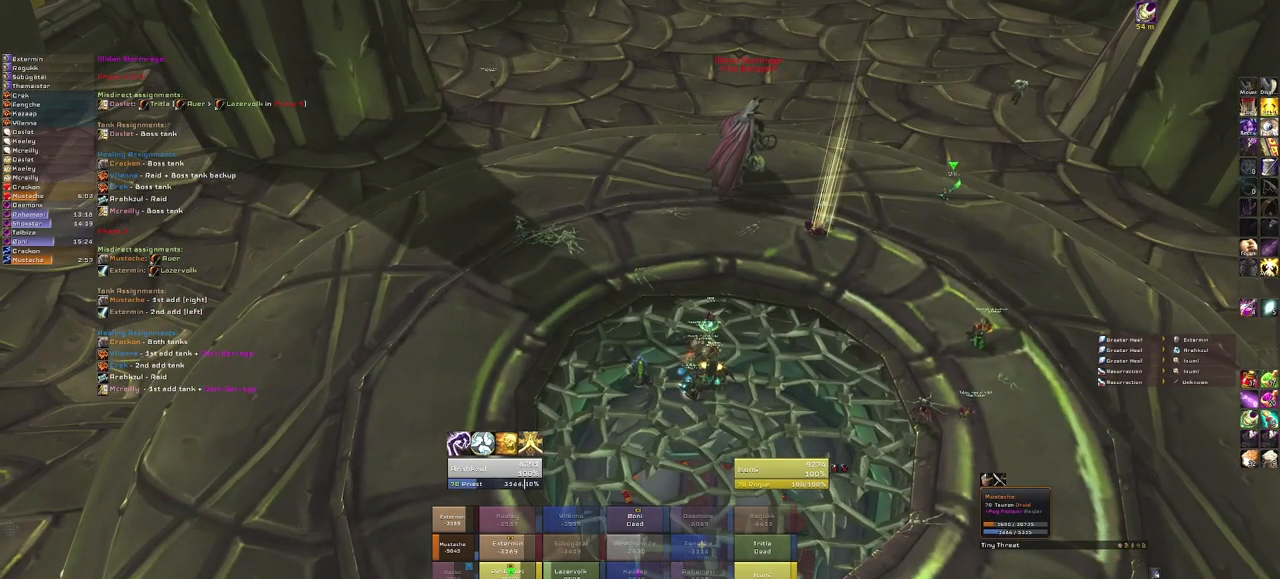
{"keys": [], "mouse": [], "events": []}
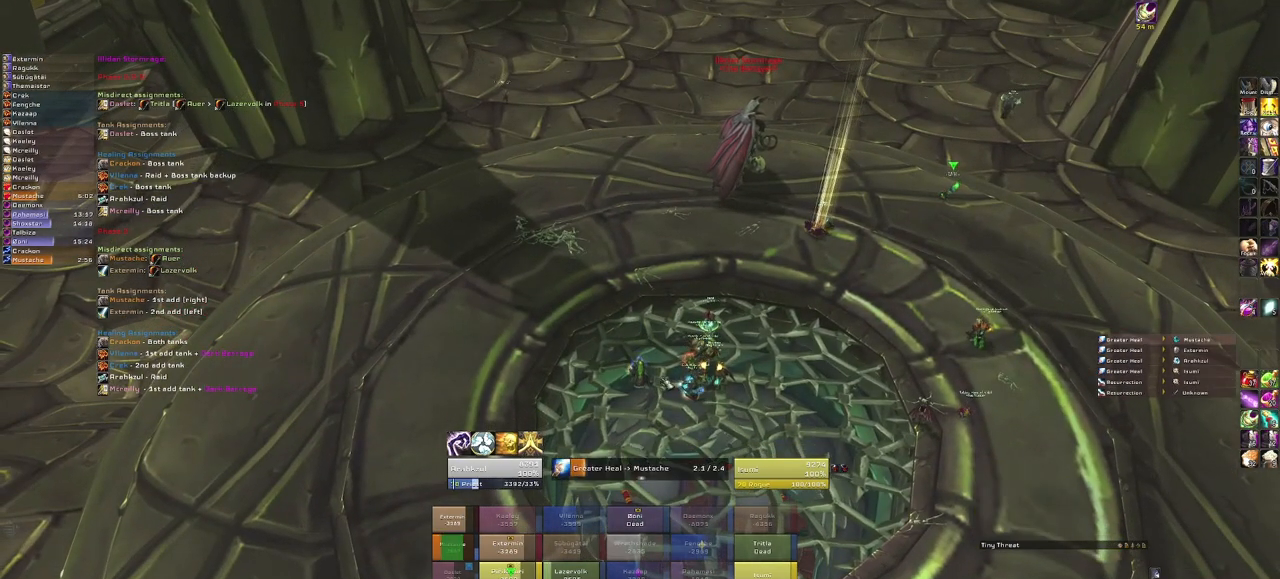
{"keys": [], "mouse": ["right"], "events": [[100, "mouse_right", "down"]]}
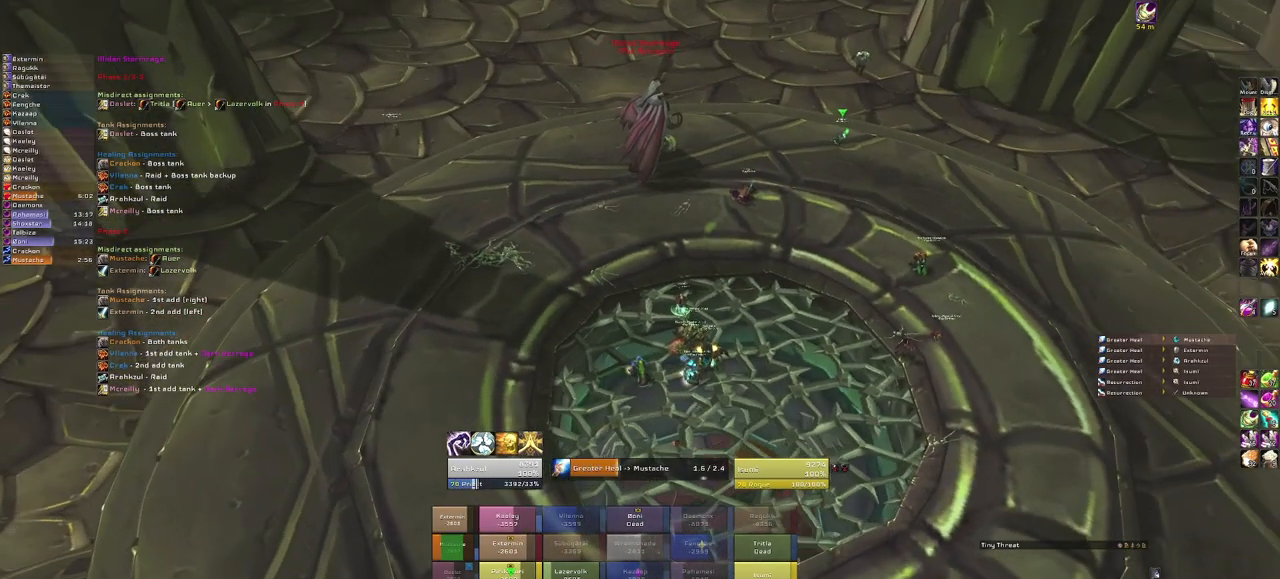
{"keys": [], "mouse": ["right"], "events": []}
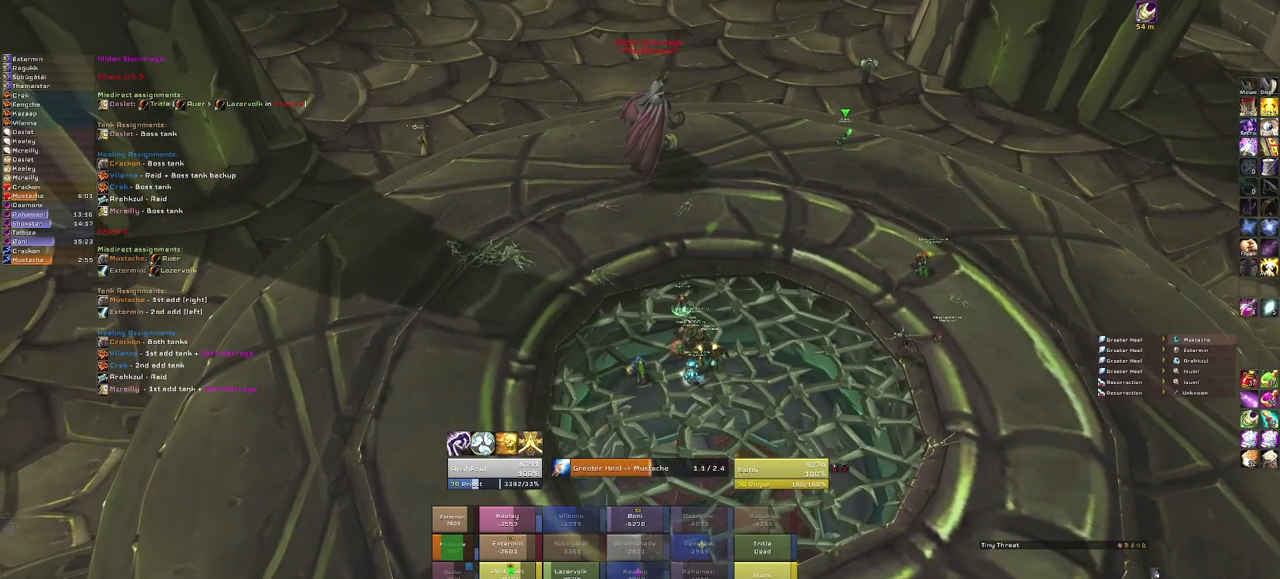
{"keys": [], "mouse": ["right"], "events": []}
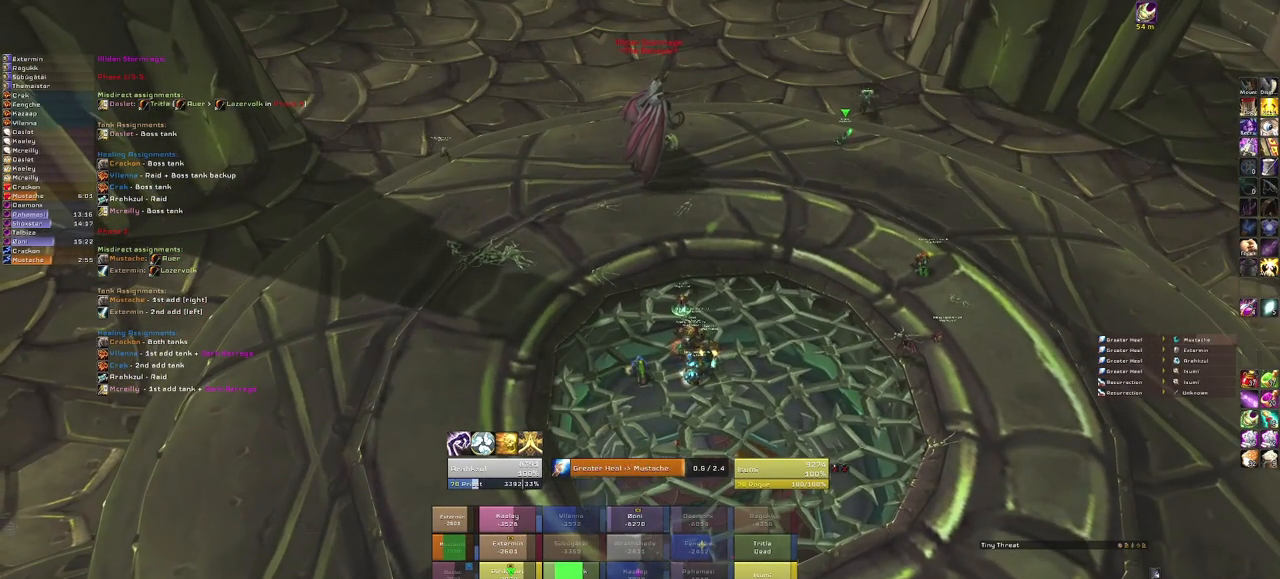
{"keys": [], "mouse": ["right"], "events": []}
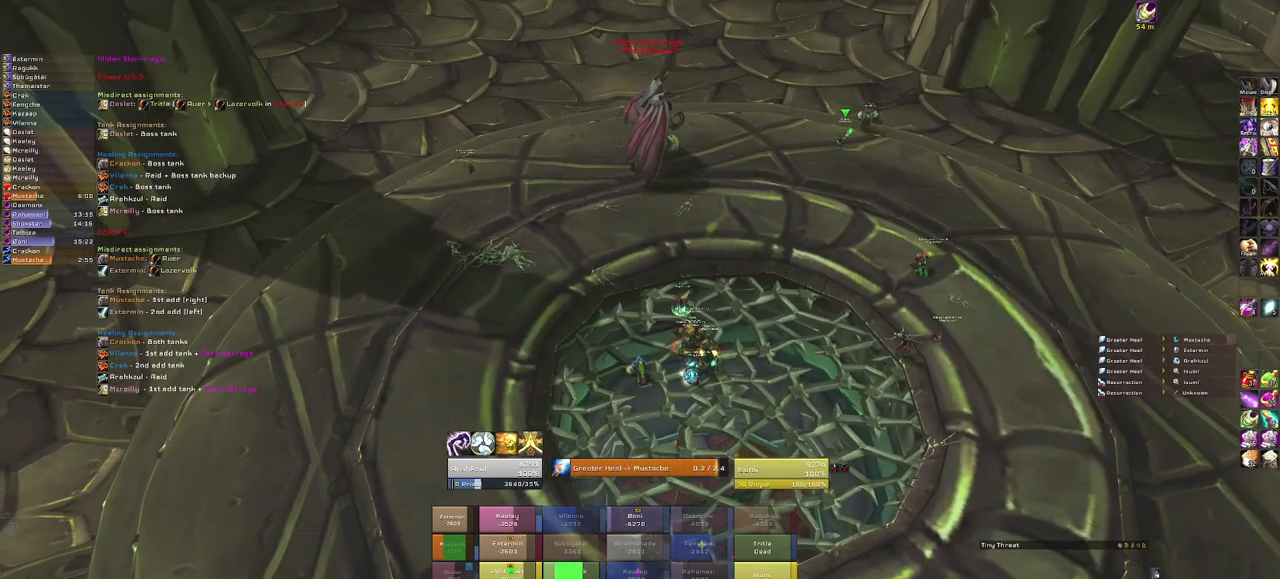
{"keys": [], "mouse": ["right"], "events": []}
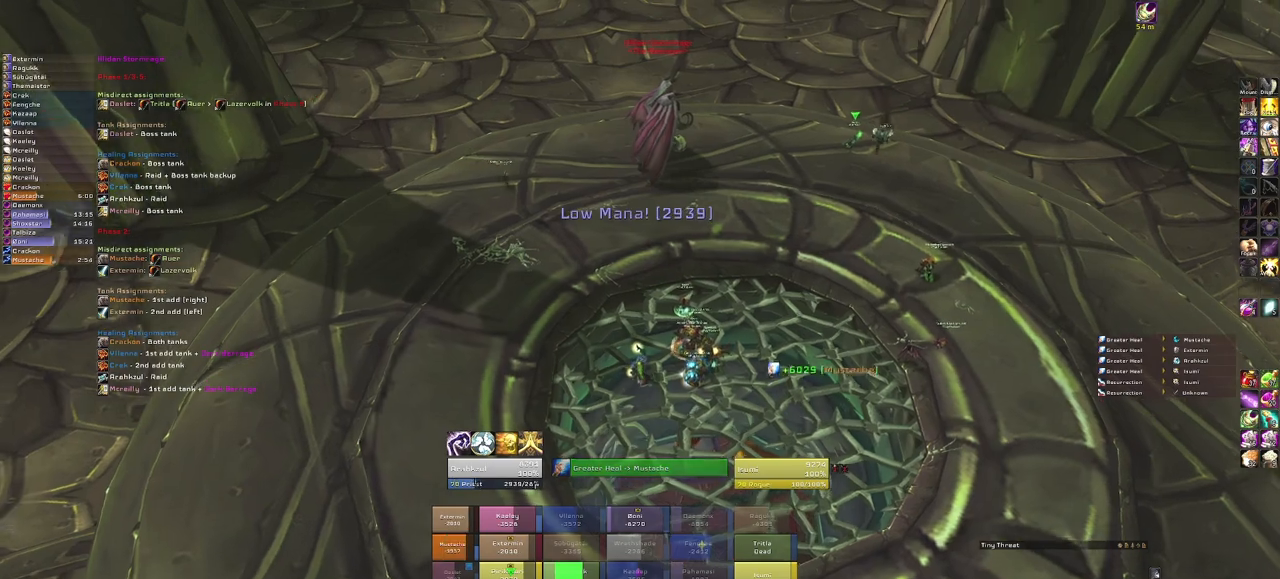
{"keys": [], "mouse": ["right"], "events": []}
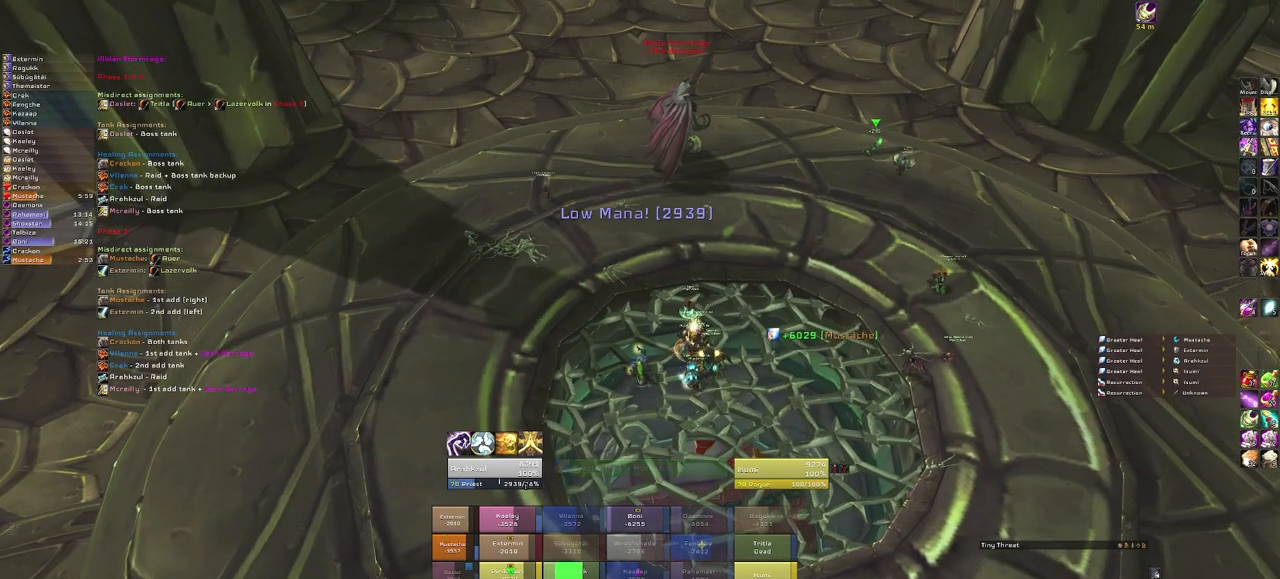
{"keys": [], "mouse": ["right"], "events": []}
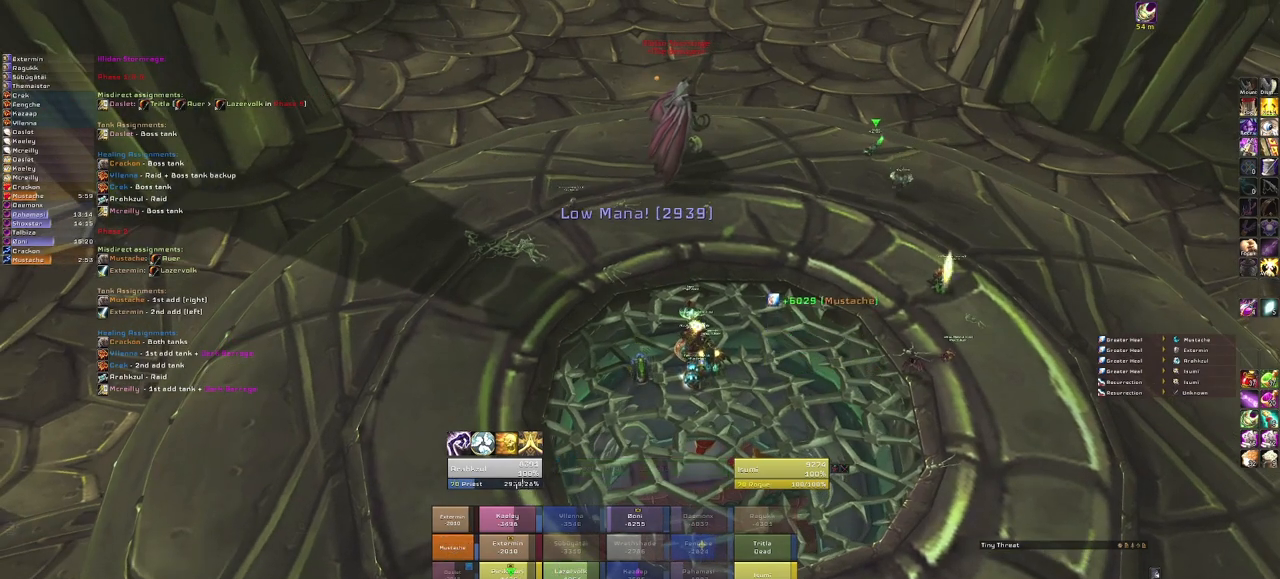
{"keys": [], "mouse": ["right"], "events": []}
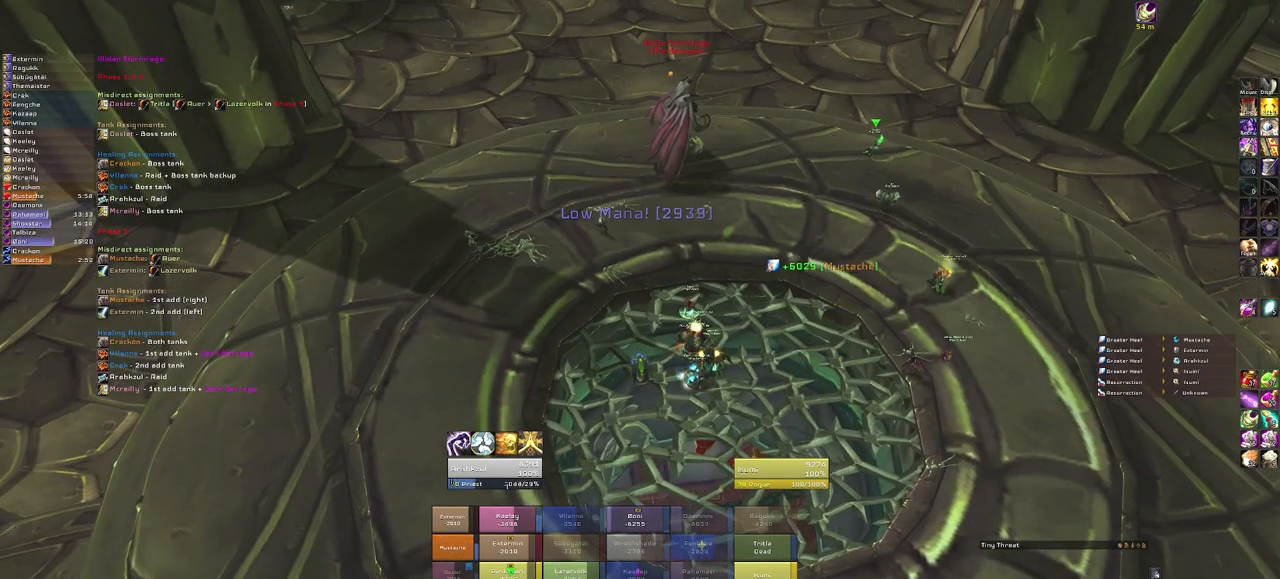
{"keys": [], "mouse": ["mb5"], "events": [[233, "mouse_right", "up"], [367, "mouse_mb5", "down"]]}
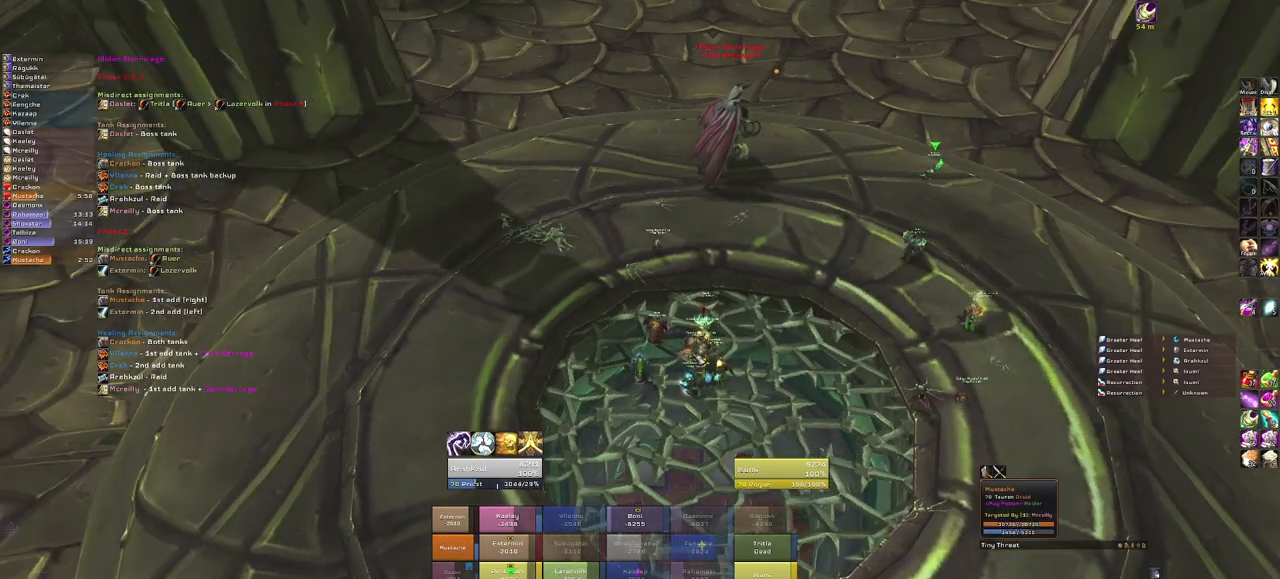
{"keys": [], "mouse": ["right", "mb5"], "events": [[434, "mouse_right", "down"]]}
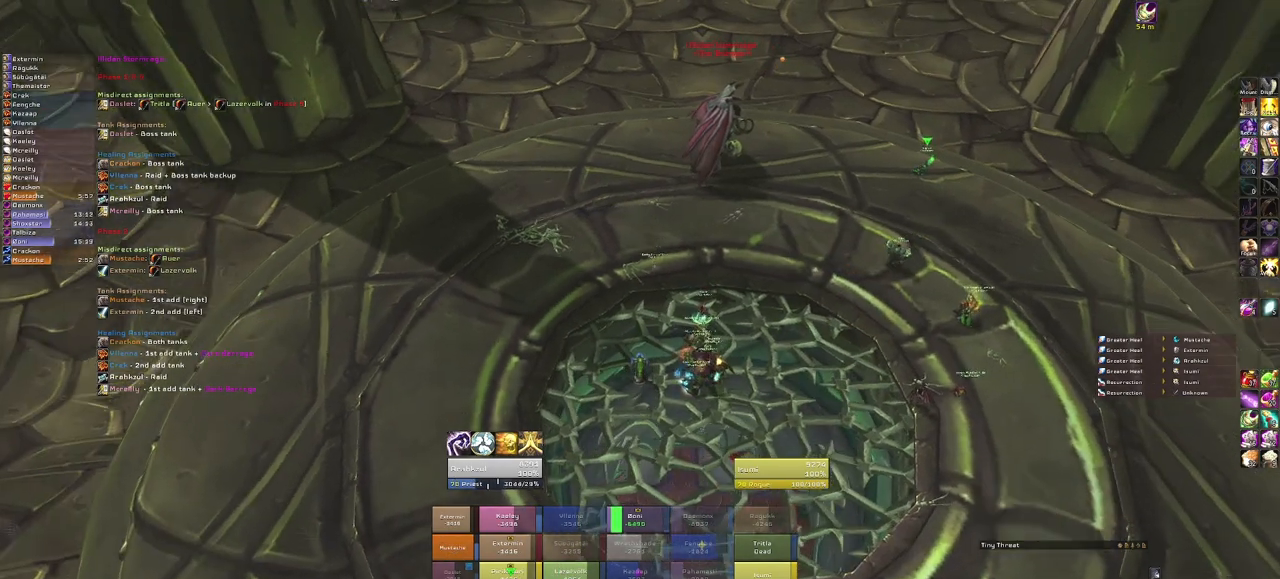
{"keys": ["a"], "mouse": ["right", "mb5"], "events": [[467, "a", "down"]]}